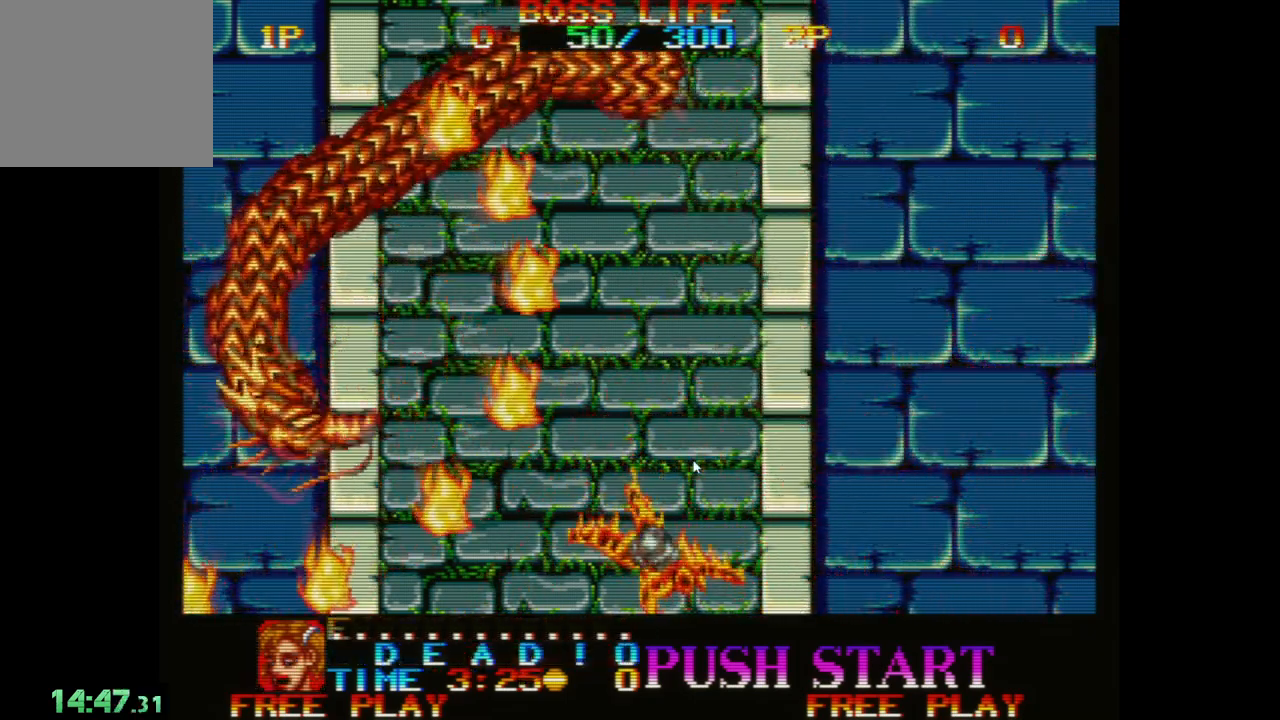
Gameplay with a controller (Xbox layout); each line is a JSON object with the inputs held at the frame after it. "events" lists button and stick changes between this image and that frame as [ms after this image, input, new state], when the widget could be followed in between. Not read: right_stick.
{"buttons": [], "left_stick": "center", "events": []}
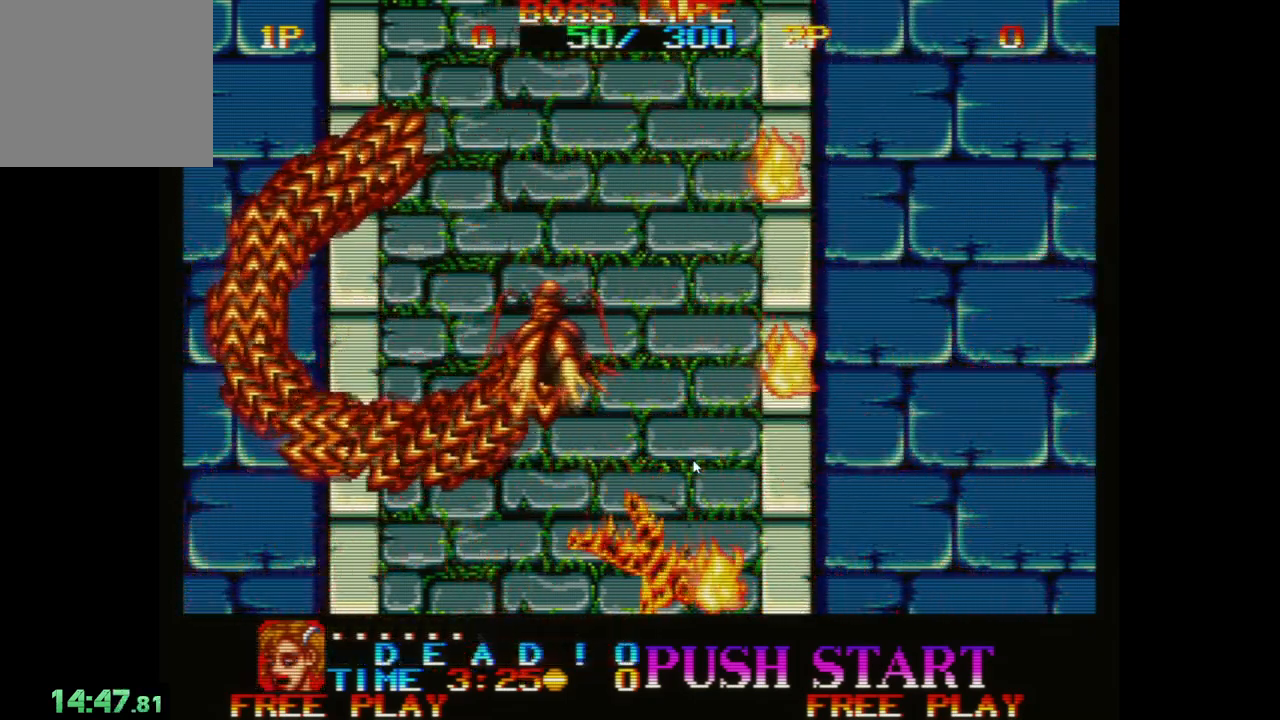
{"buttons": ["START"], "left_stick": "center", "events": [[467, "START", "down"]]}
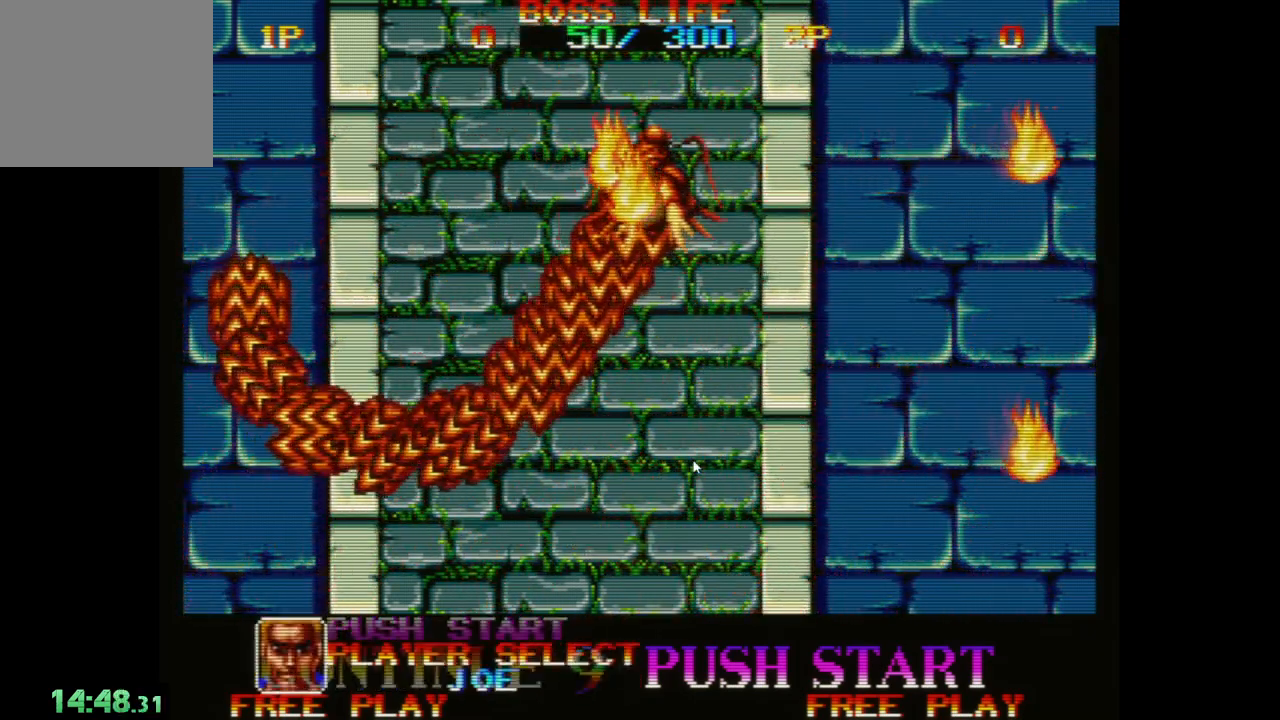
{"buttons": ["A"], "left_stick": "center", "events": [[150, "START", "up"], [267, "DPAD_LEFT", "down"], [400, "DPAD_LEFT", "up"], [500, "A", "down"]]}
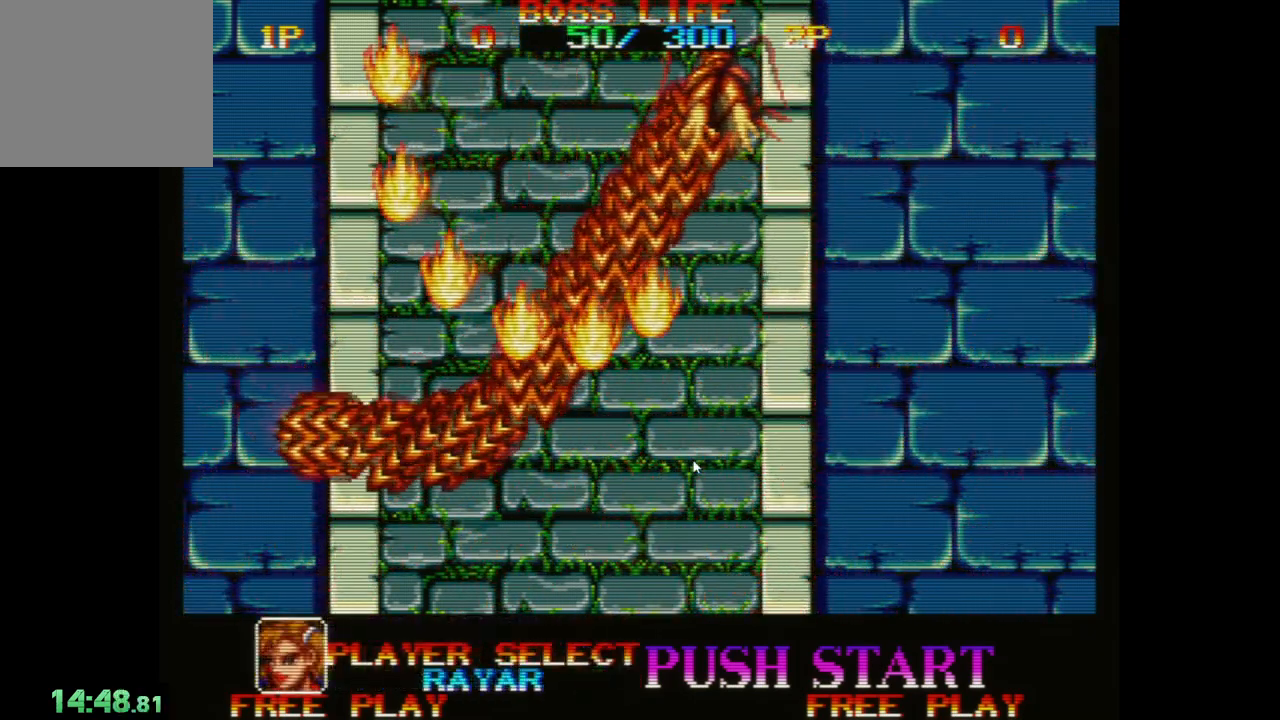
{"buttons": [], "left_stick": "right", "events": [[117, "A", "up"], [217, "A", "down"], [300, "A", "up"], [400, "A", "down"], [467, "A", "up"], [483, "left_stick", "right"]]}
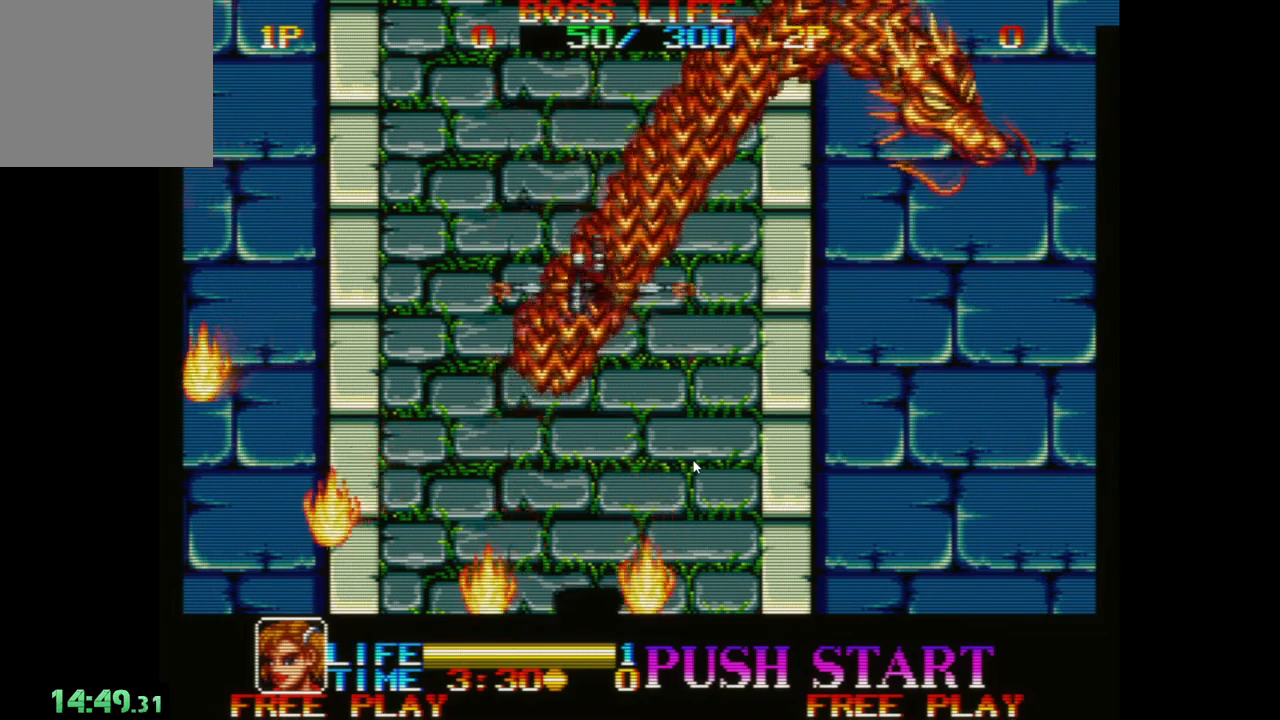
{"buttons": ["A"], "left_stick": "right", "events": [[83, "A", "down"], [150, "A", "up"], [250, "A", "down"], [333, "A", "up"], [433, "A", "down"]]}
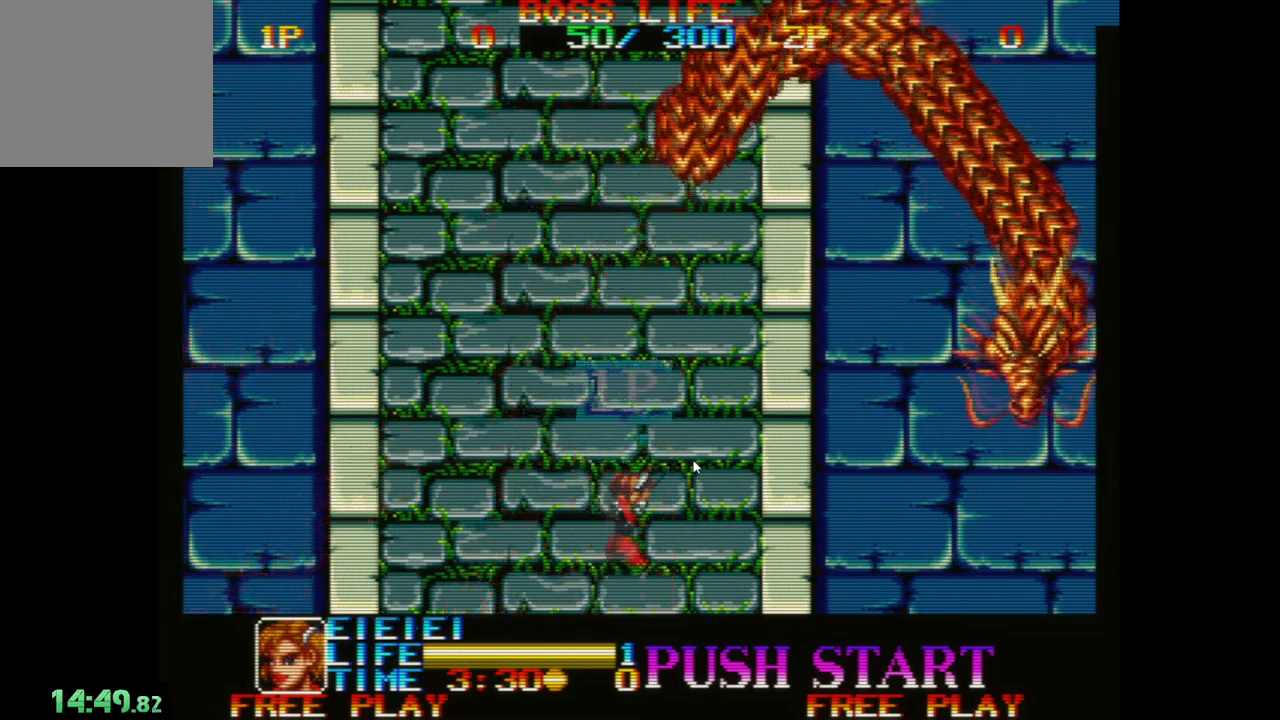
{"buttons": ["A"], "left_stick": "right", "events": [[17, "A", "up"], [117, "A", "down"], [217, "A", "up"], [300, "A", "down"], [383, "A", "up"], [483, "A", "down"]]}
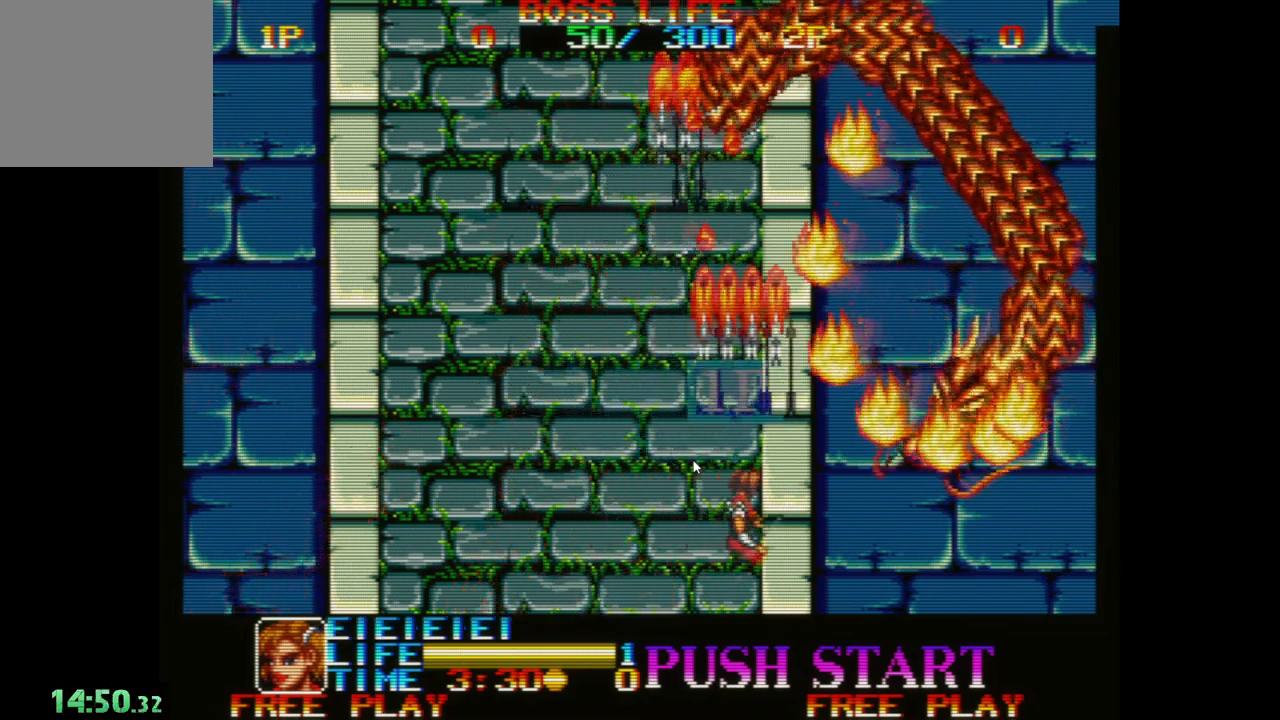
{"buttons": [], "left_stick": "down-left", "events": [[67, "A", "up"], [167, "A", "down"], [250, "A", "up"], [317, "left_stick", "down-left"], [333, "A", "down"], [433, "A", "up"]]}
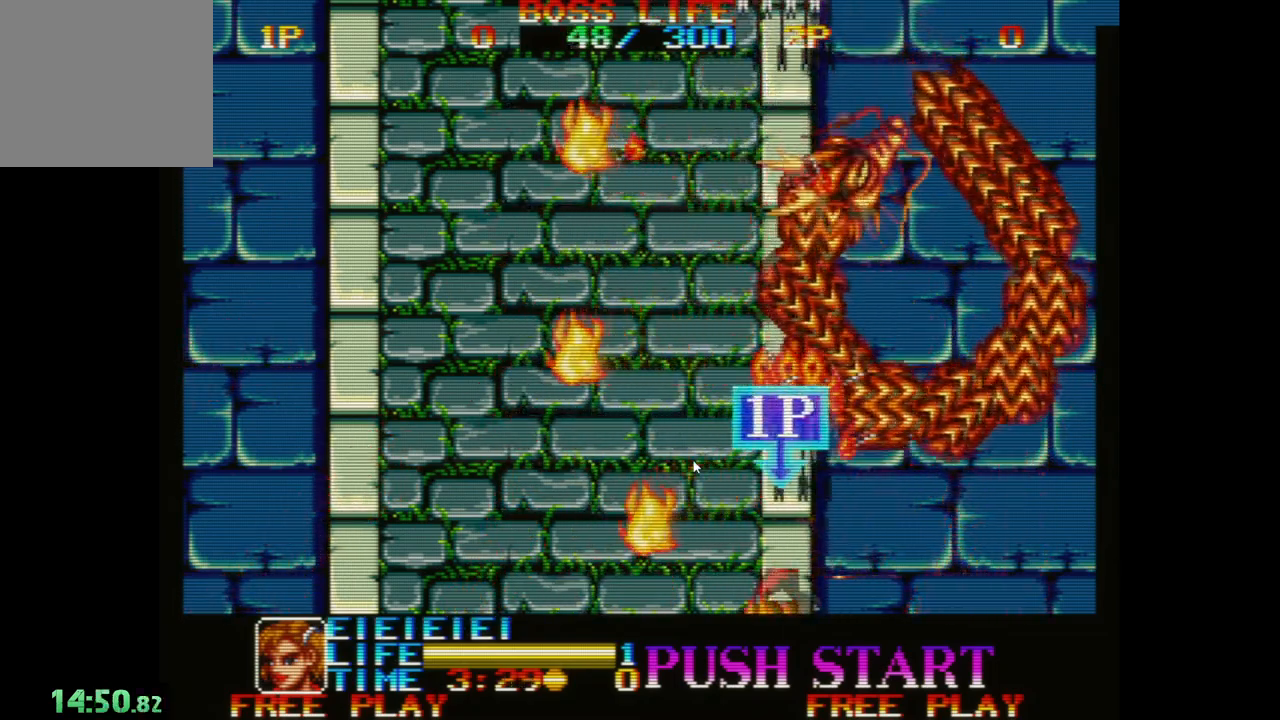
{"buttons": [], "left_stick": "right", "events": [[17, "A", "down"], [33, "left_stick", "left"], [117, "A", "up"], [183, "A", "down"], [300, "A", "up"], [300, "left_stick", "center"], [350, "left_stick", "right"], [383, "A", "down"], [483, "A", "up"]]}
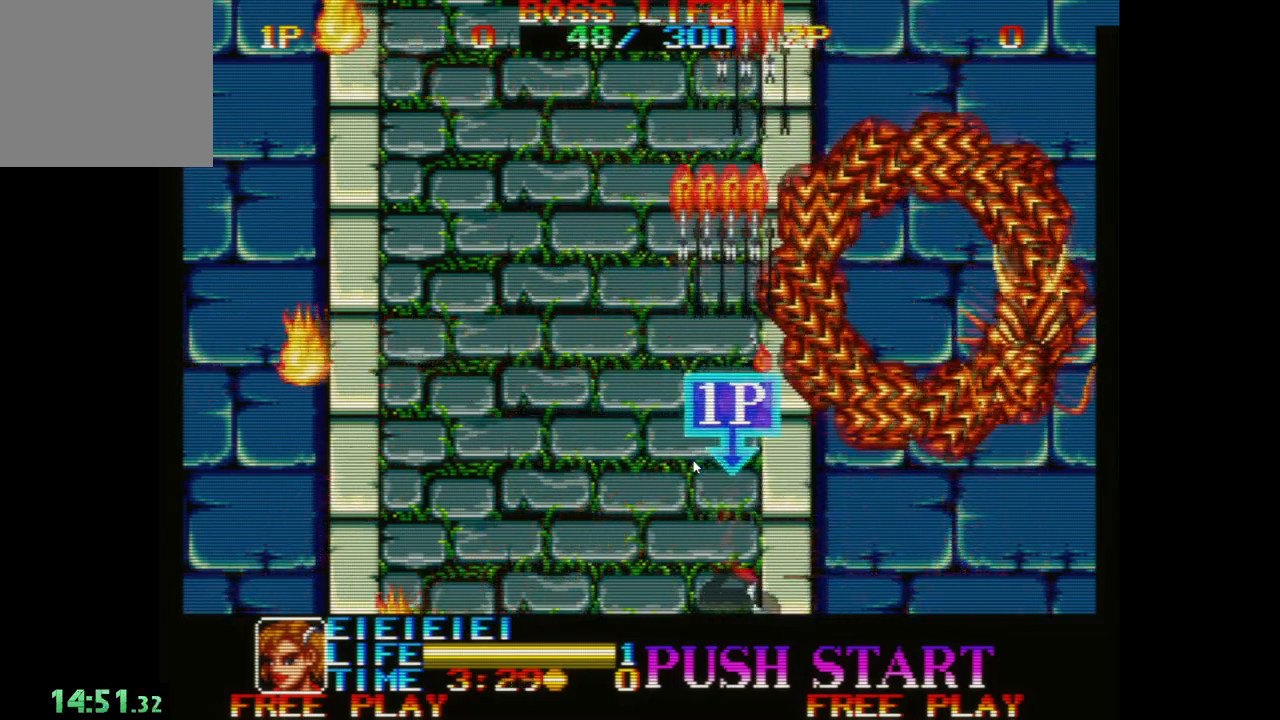
{"buttons": ["A"], "left_stick": "down-right", "events": [[67, "A", "down"], [150, "A", "up"], [233, "A", "down"], [317, "left_stick", "down-right"], [333, "A", "up"], [417, "A", "down"]]}
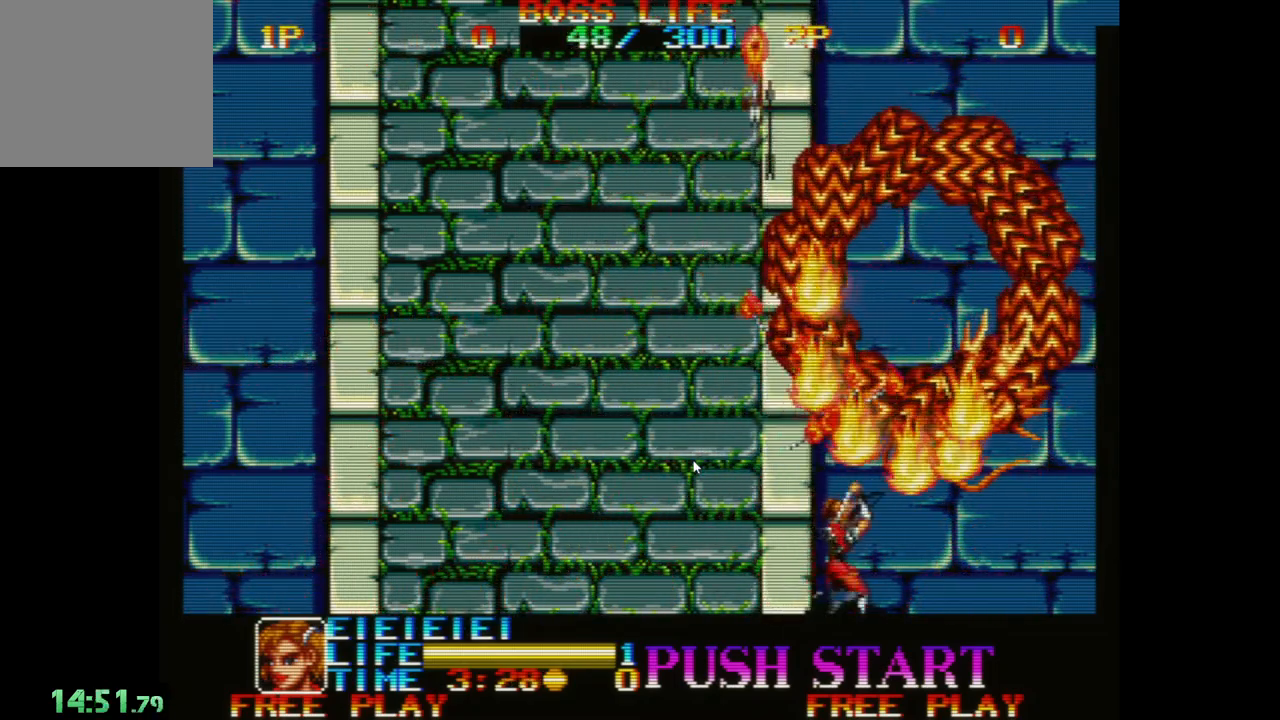
{"buttons": ["A"], "left_stick": "down-left", "events": [[17, "A", "up"], [17, "left_stick", "down"], [83, "A", "down"], [200, "A", "up"], [283, "A", "down"], [383, "A", "up"], [433, "left_stick", "down-left"], [467, "A", "down"]]}
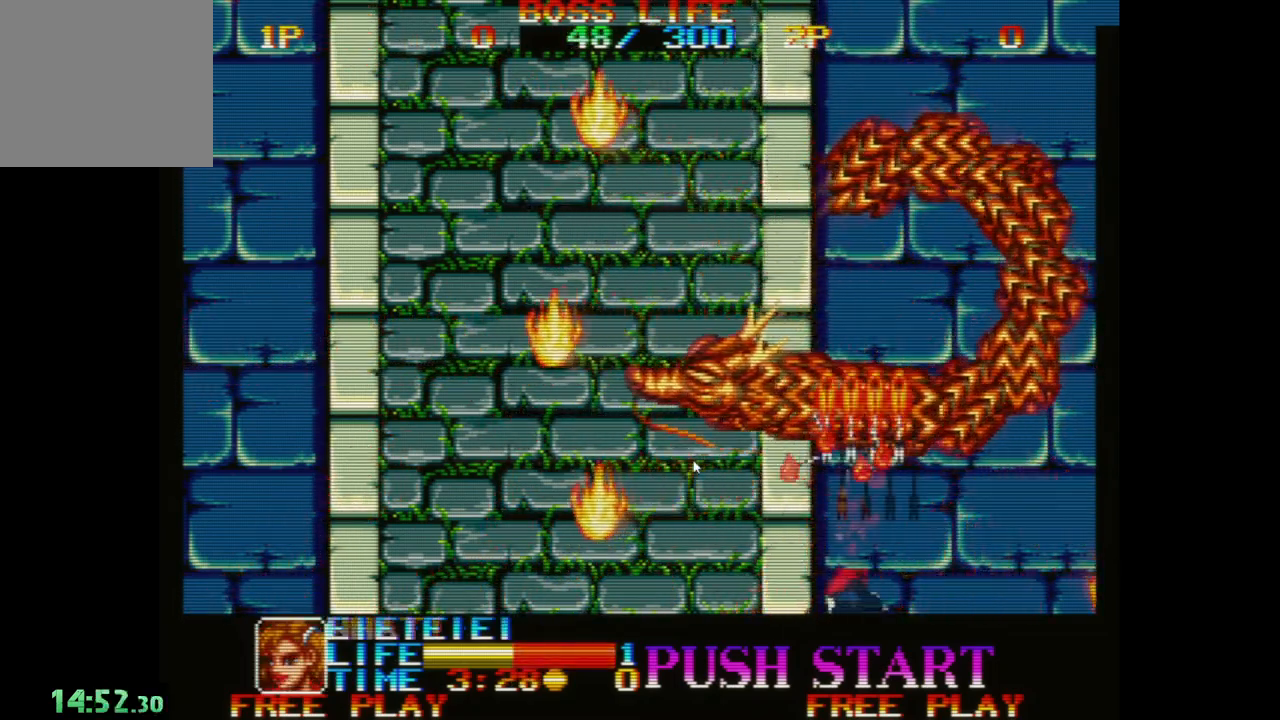
{"buttons": [], "left_stick": "left", "events": [[67, "A", "up"], [150, "A", "down"], [250, "A", "up"], [283, "left_stick", "left"], [317, "A", "down"], [417, "A", "up"]]}
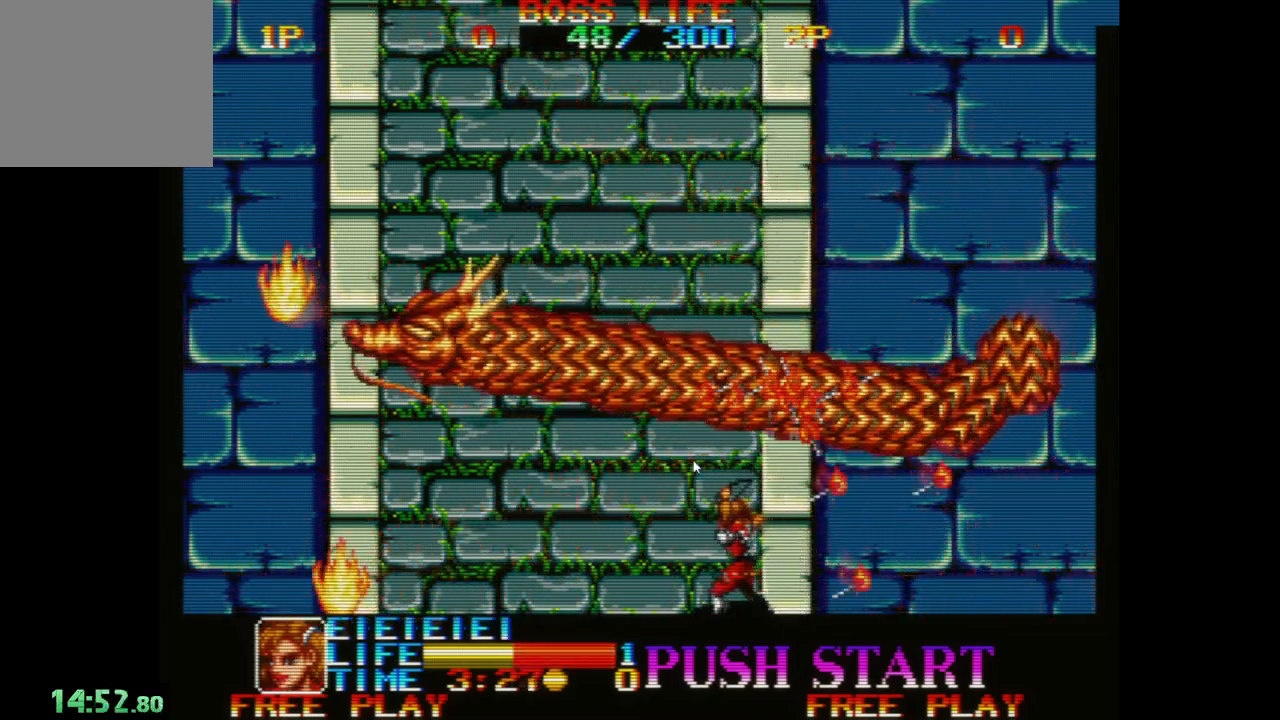
{"buttons": [], "left_stick": "up-left", "events": [[17, "A", "down"], [100, "A", "up"], [183, "A", "down"], [283, "A", "up"], [367, "A", "down"], [383, "left_stick", "up-left"], [450, "A", "up"]]}
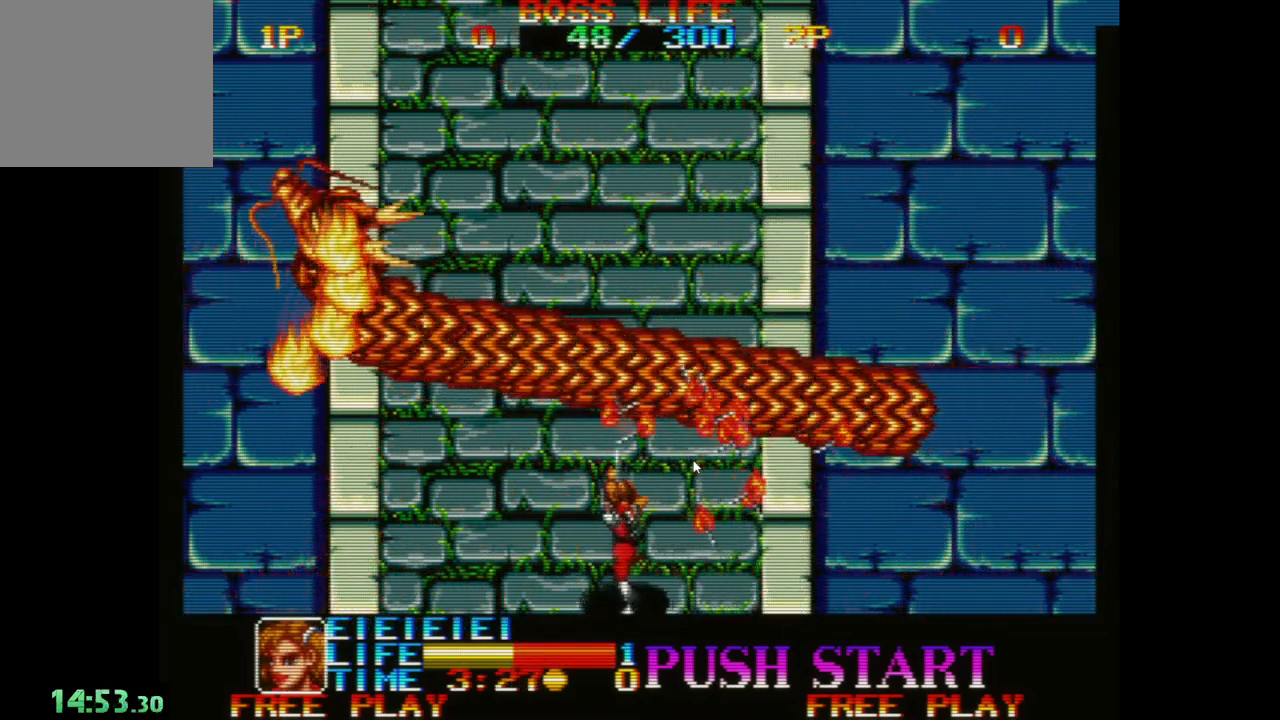
{"buttons": [], "left_stick": "down", "events": [[50, "A", "down"], [133, "A", "up"], [233, "A", "down"], [250, "left_stick", "down-left"], [333, "A", "up"], [400, "A", "down"], [400, "left_stick", "down"], [500, "A", "up"]]}
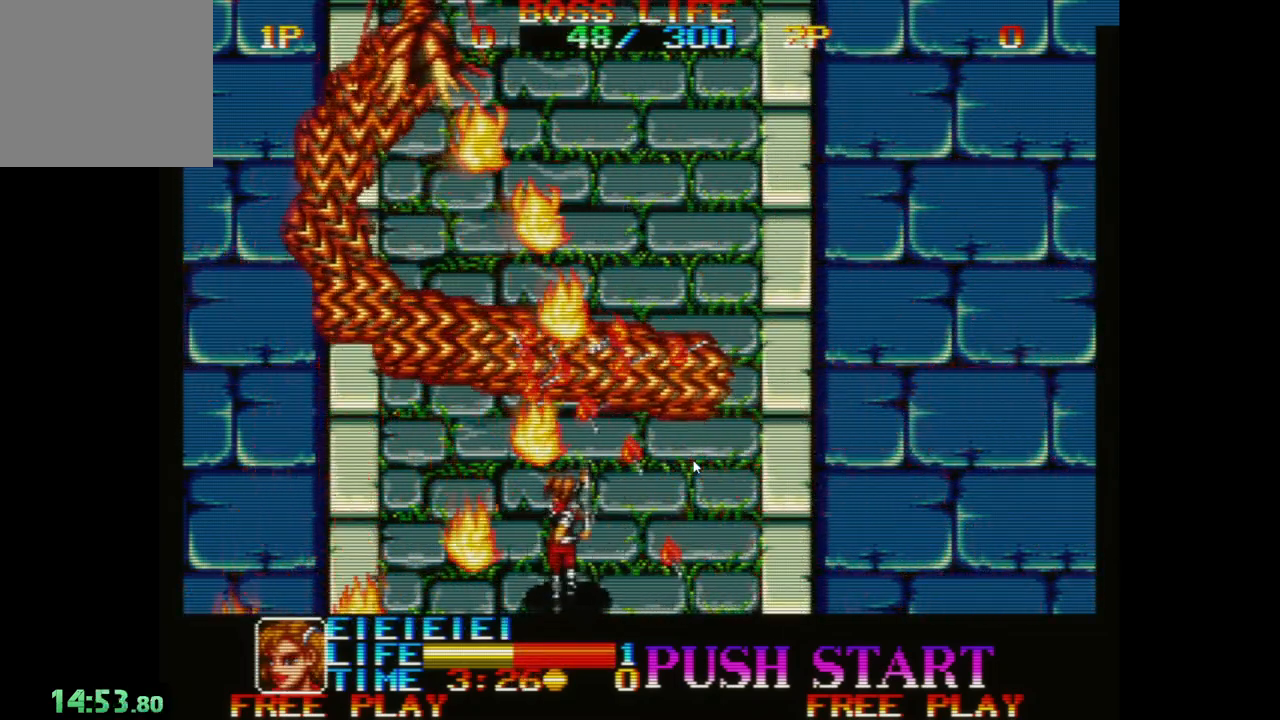
{"buttons": ["A"], "left_stick": "up-left", "events": [[67, "A", "down"], [183, "A", "up"], [200, "left_stick", "down-left"], [250, "A", "down"], [367, "A", "up"], [433, "A", "down"], [433, "left_stick", "up-left"]]}
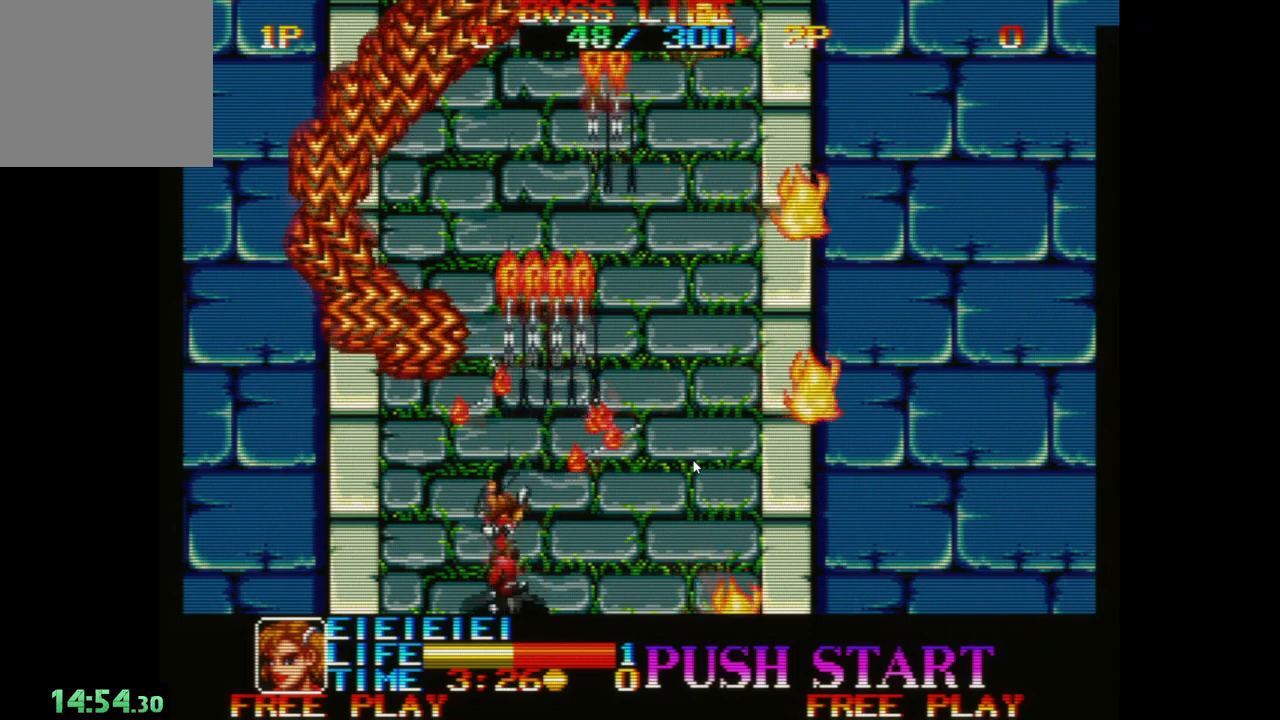
{"buttons": [], "left_stick": "right", "events": [[50, "A", "up"], [50, "left_stick", "up-right"], [133, "A", "down"], [233, "A", "up"], [283, "left_stick", "right"], [333, "A", "down"], [450, "A", "up"]]}
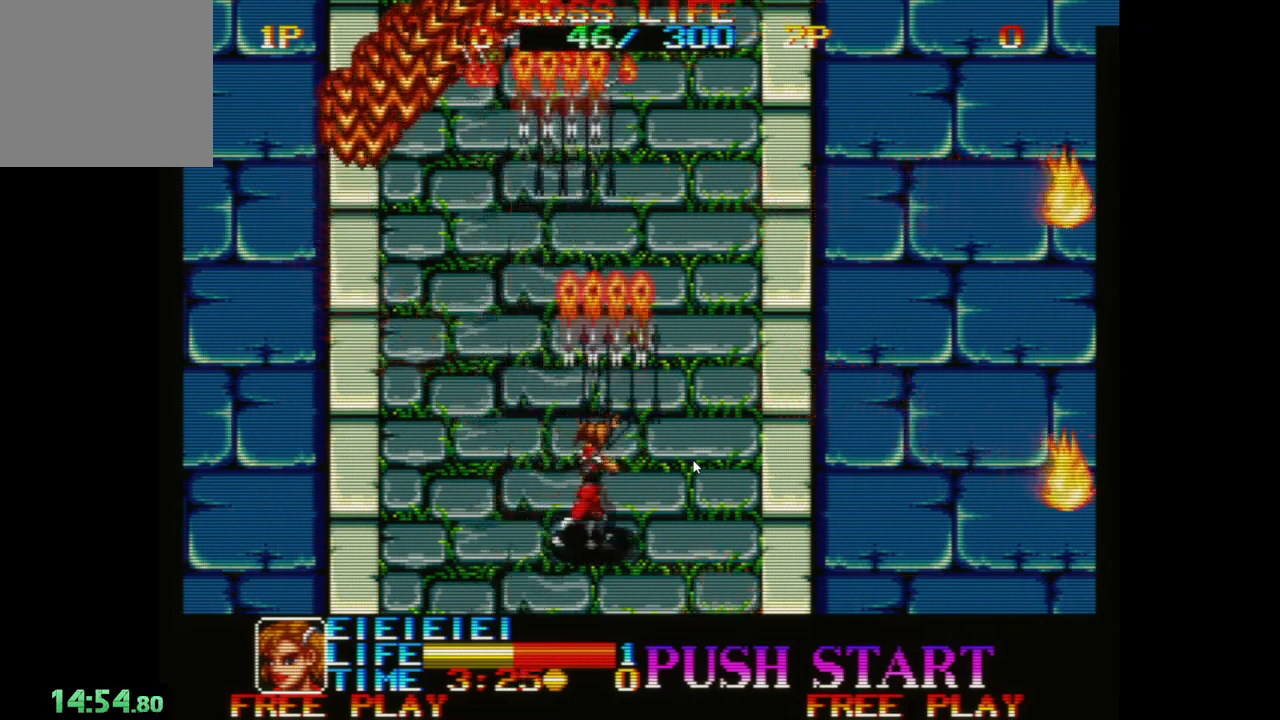
{"buttons": [], "left_stick": "right", "events": [[17, "A", "down"], [117, "A", "up"], [217, "A", "down"], [317, "A", "up"], [400, "A", "down"], [483, "A", "up"]]}
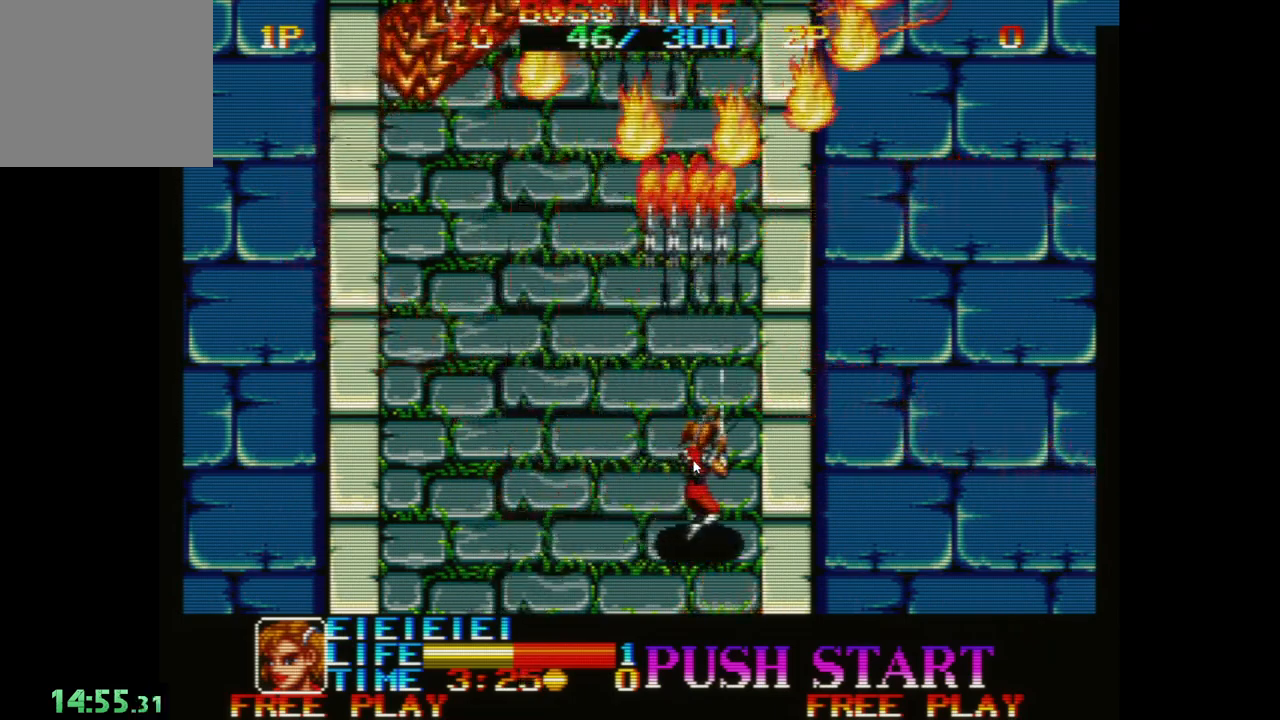
{"buttons": ["A"], "left_stick": "up-right", "events": [[67, "A", "down"], [100, "left_stick", "up-right"], [167, "A", "up"], [250, "A", "down"], [333, "left_stick", "center"], [350, "A", "up"], [433, "left_stick", "up-right"], [450, "A", "down"]]}
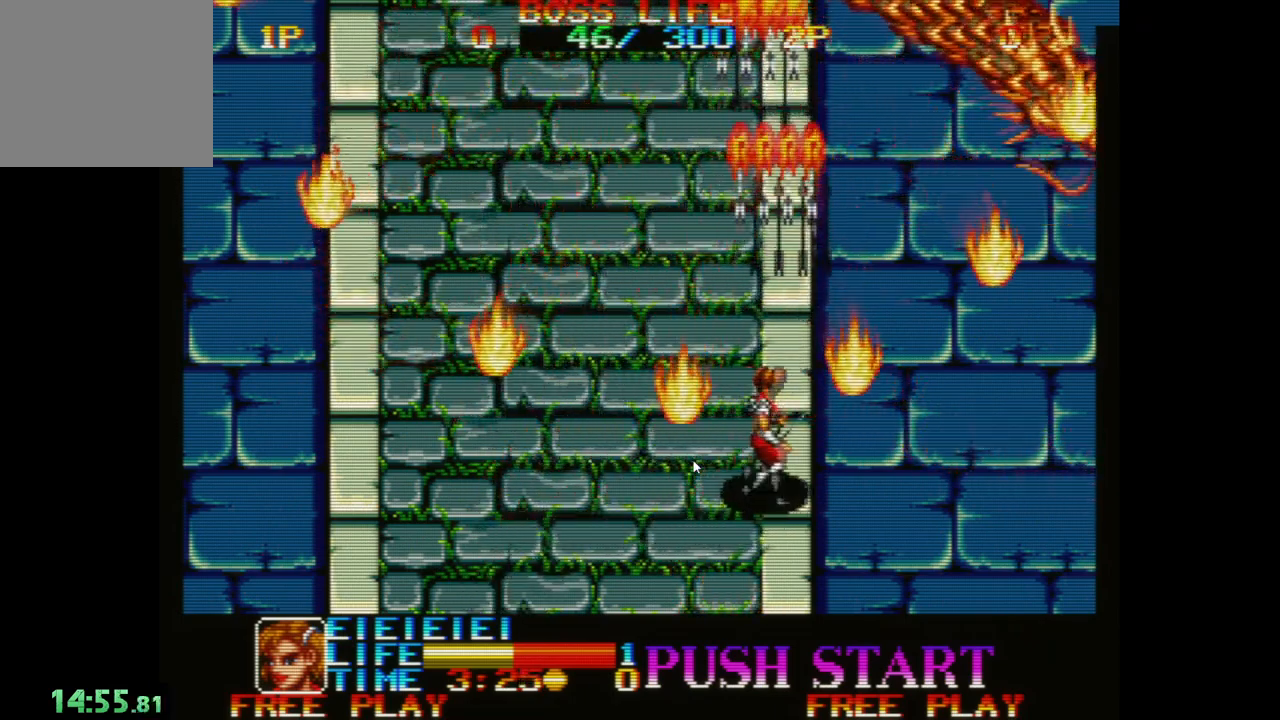
{"buttons": ["A"], "left_stick": "down", "events": [[33, "A", "up"], [133, "A", "down"], [167, "left_stick", "down-right"], [233, "A", "up"], [267, "left_stick", "down"], [317, "A", "down"], [383, "A", "up"], [483, "A", "down"]]}
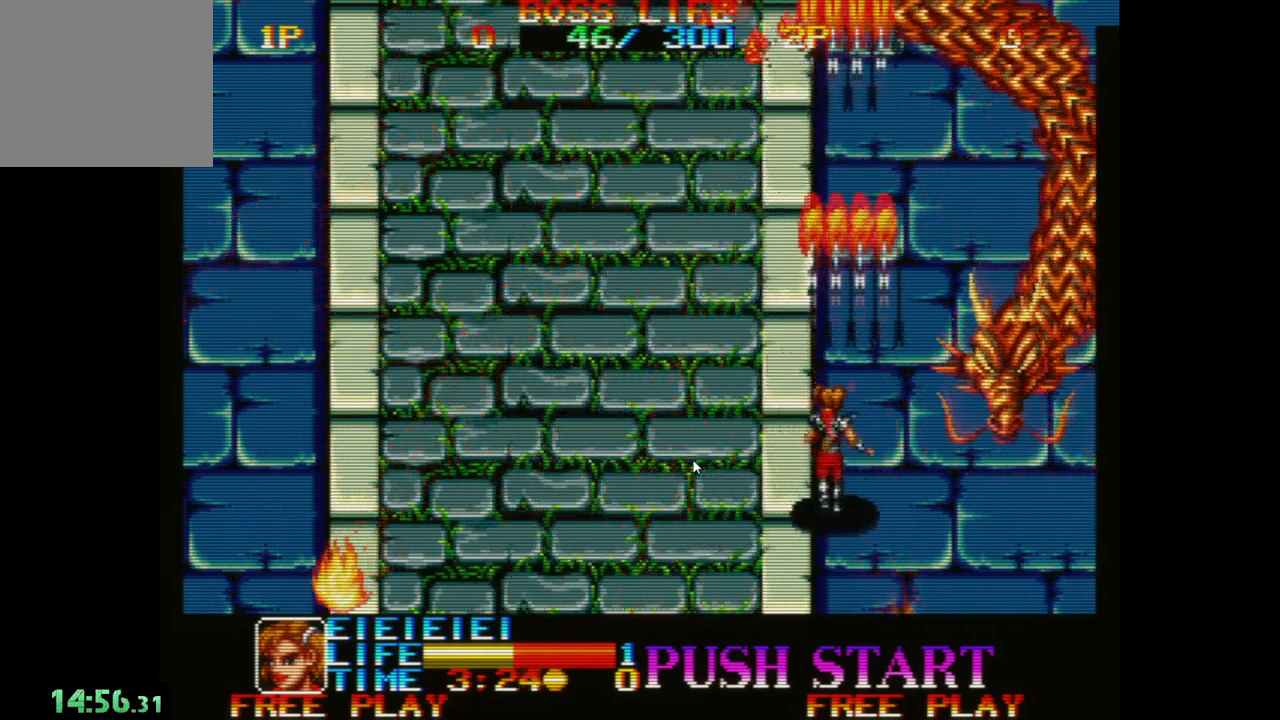
{"buttons": ["A"], "left_stick": "down", "events": [[83, "A", "up"], [150, "A", "down"], [233, "A", "up"], [333, "A", "down"], [383, "A", "up"], [450, "A", "down"]]}
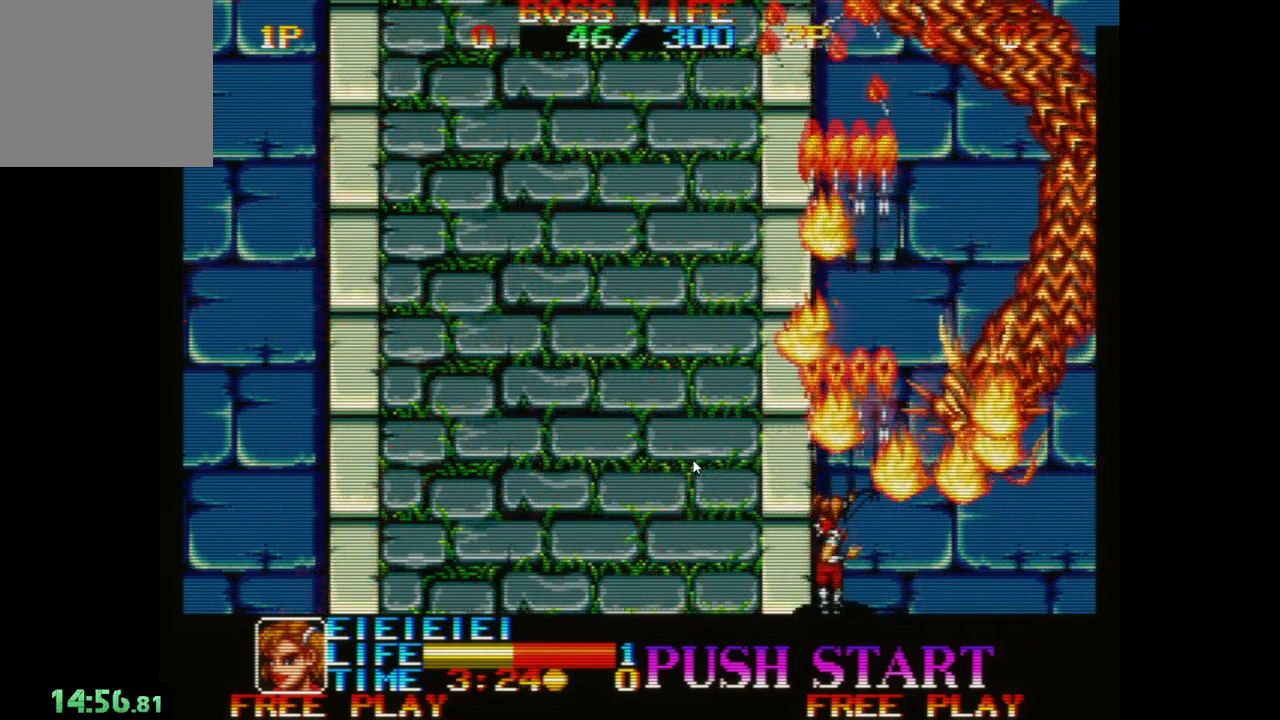
{"buttons": [], "left_stick": "down-left", "events": [[50, "A", "up"], [117, "left_stick", "right"], [150, "A", "down"], [250, "A", "up"], [333, "A", "down"], [350, "left_stick", "down"], [400, "left_stick", "down-left"], [450, "A", "up"]]}
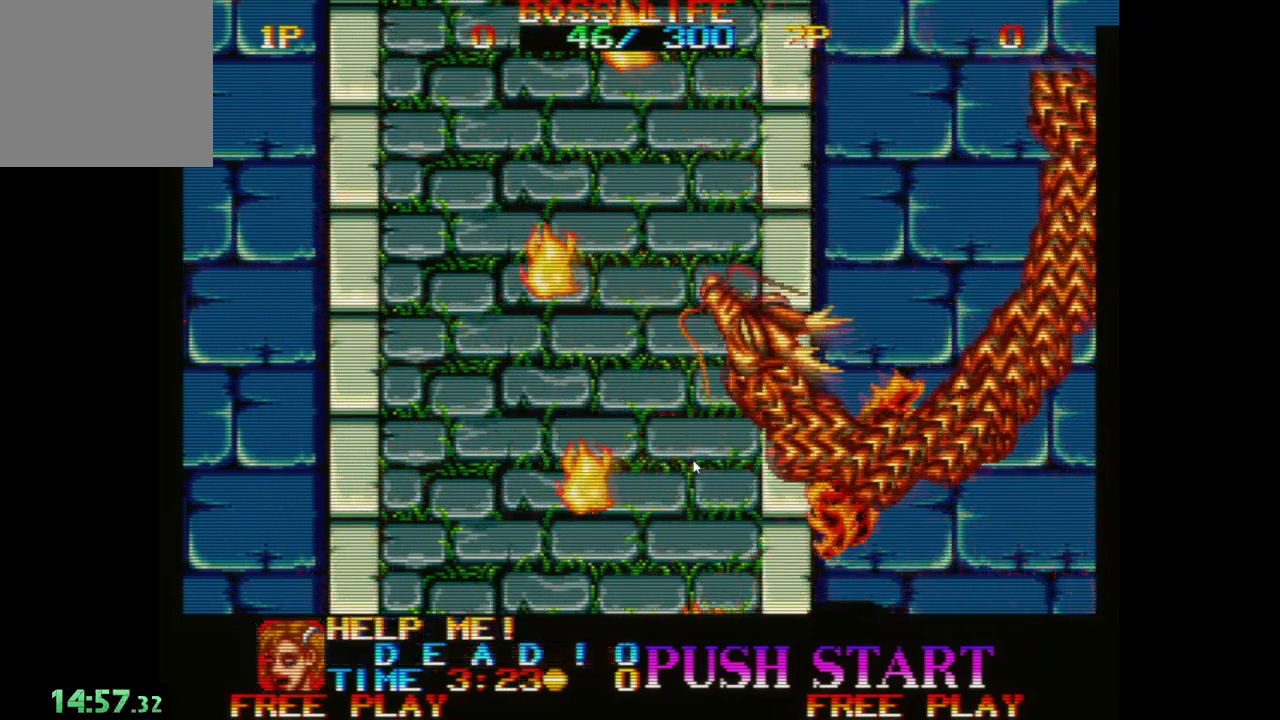
{"buttons": [], "left_stick": "center", "events": [[33, "A", "down"], [133, "A", "up"], [217, "A", "down"], [333, "A", "up"], [500, "left_stick", "center"]]}
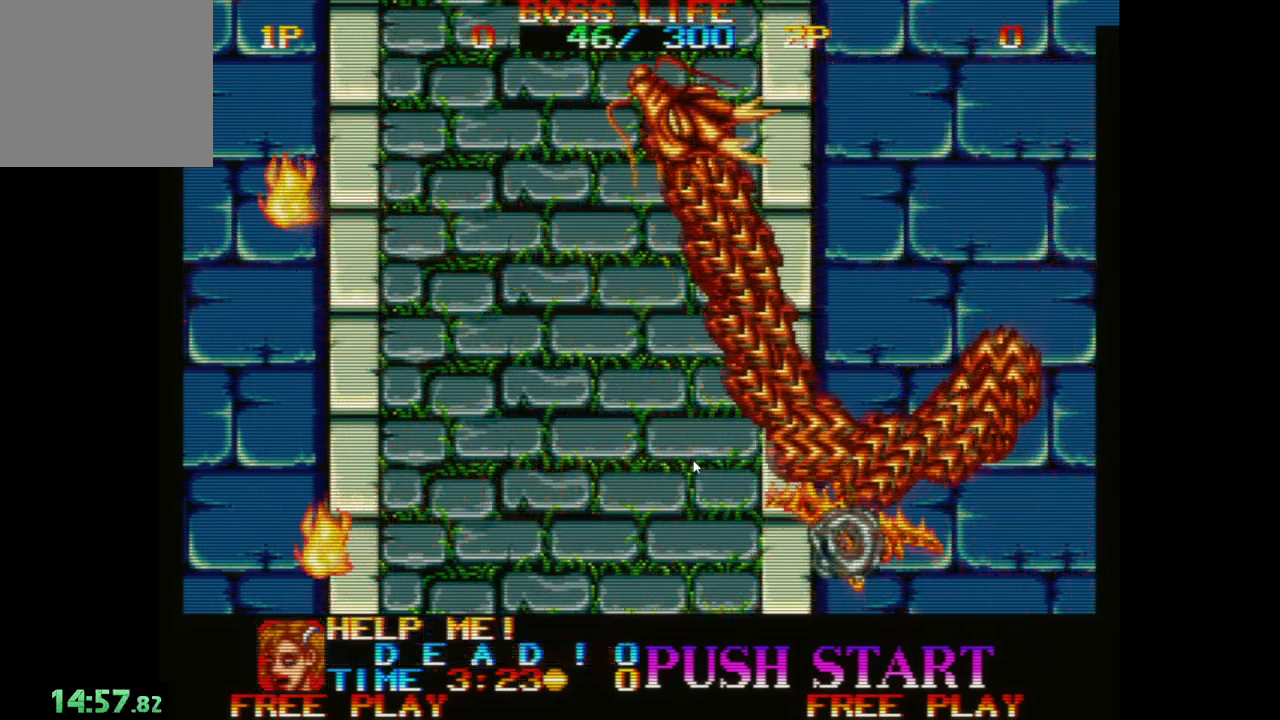
{"buttons": [], "left_stick": "center", "events": []}
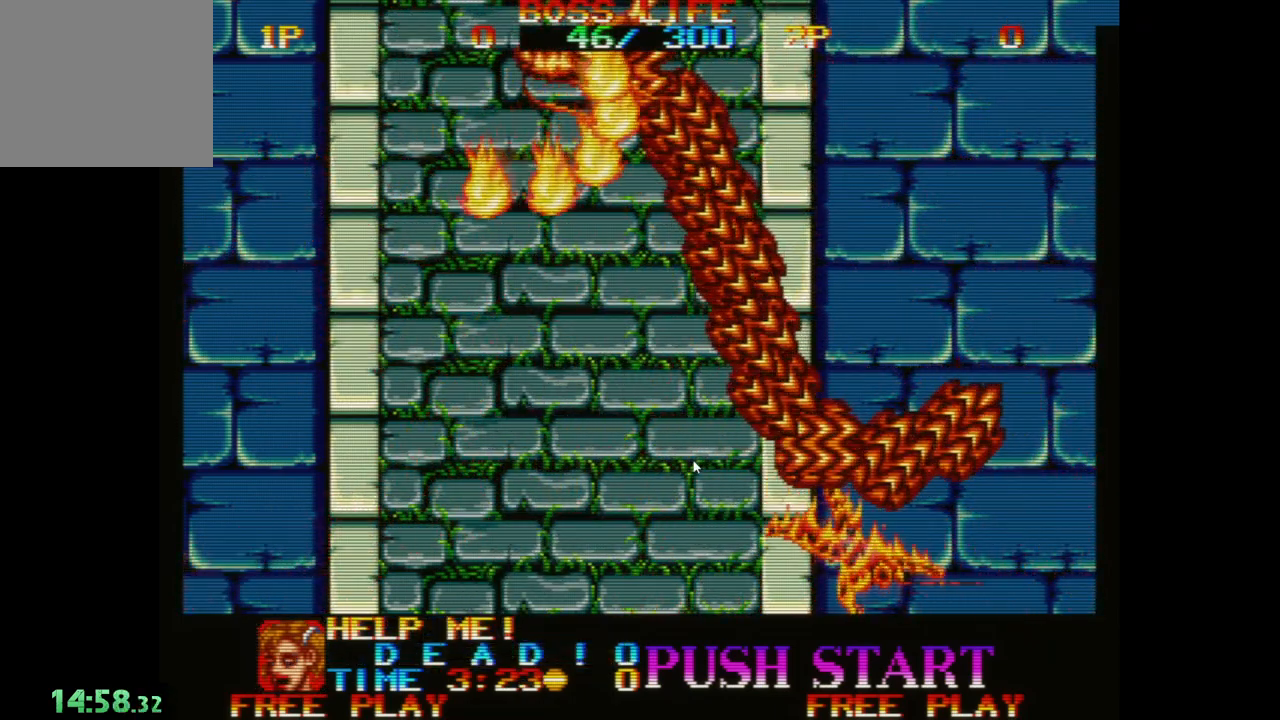
{"buttons": [], "left_stick": "center", "events": []}
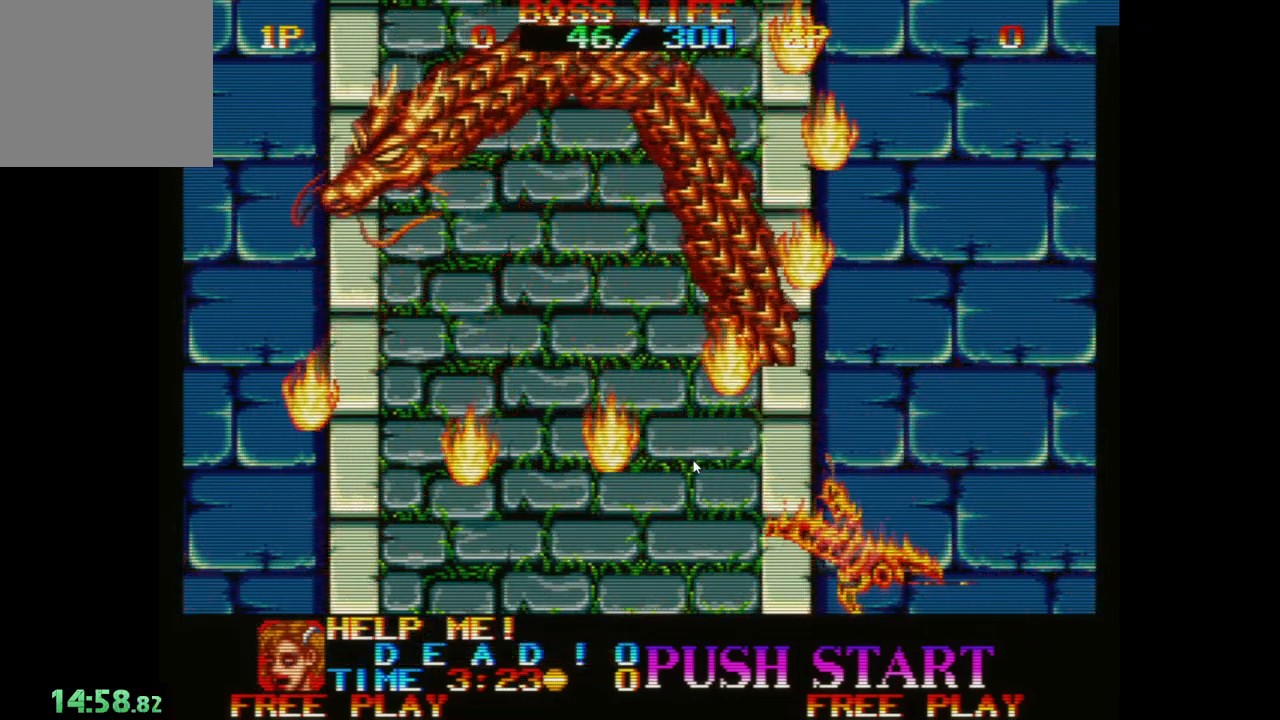
{"buttons": [], "left_stick": "center", "events": []}
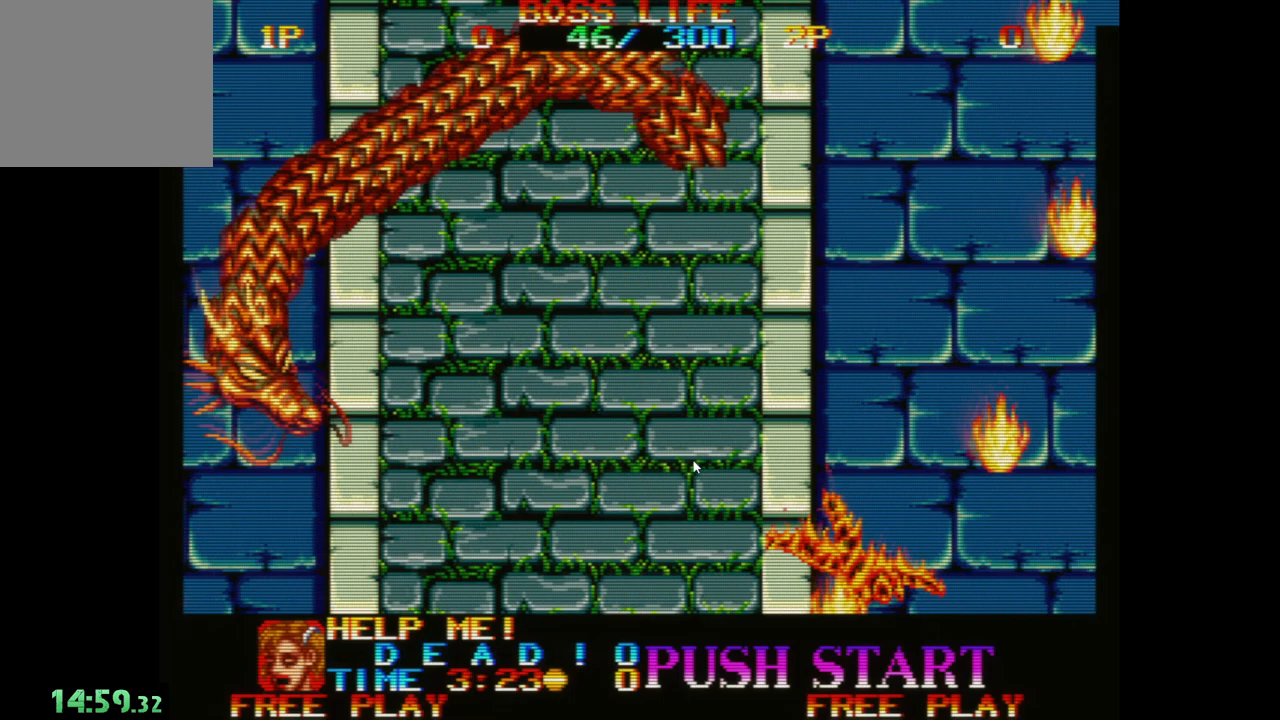
{"buttons": ["START"], "left_stick": "center", "events": [[383, "START", "down"]]}
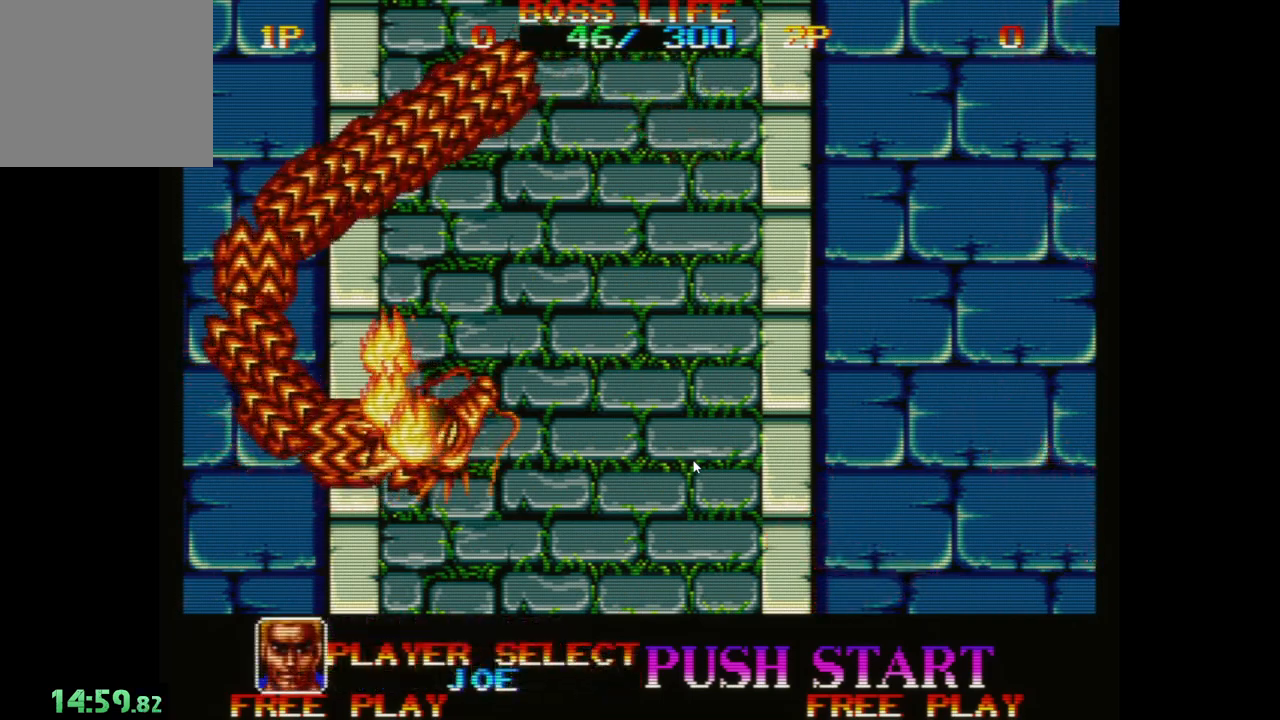
{"buttons": ["A"], "left_stick": "center", "events": [[50, "START", "up"], [183, "DPAD_LEFT", "down"], [317, "DPAD_LEFT", "up"], [467, "A", "down"]]}
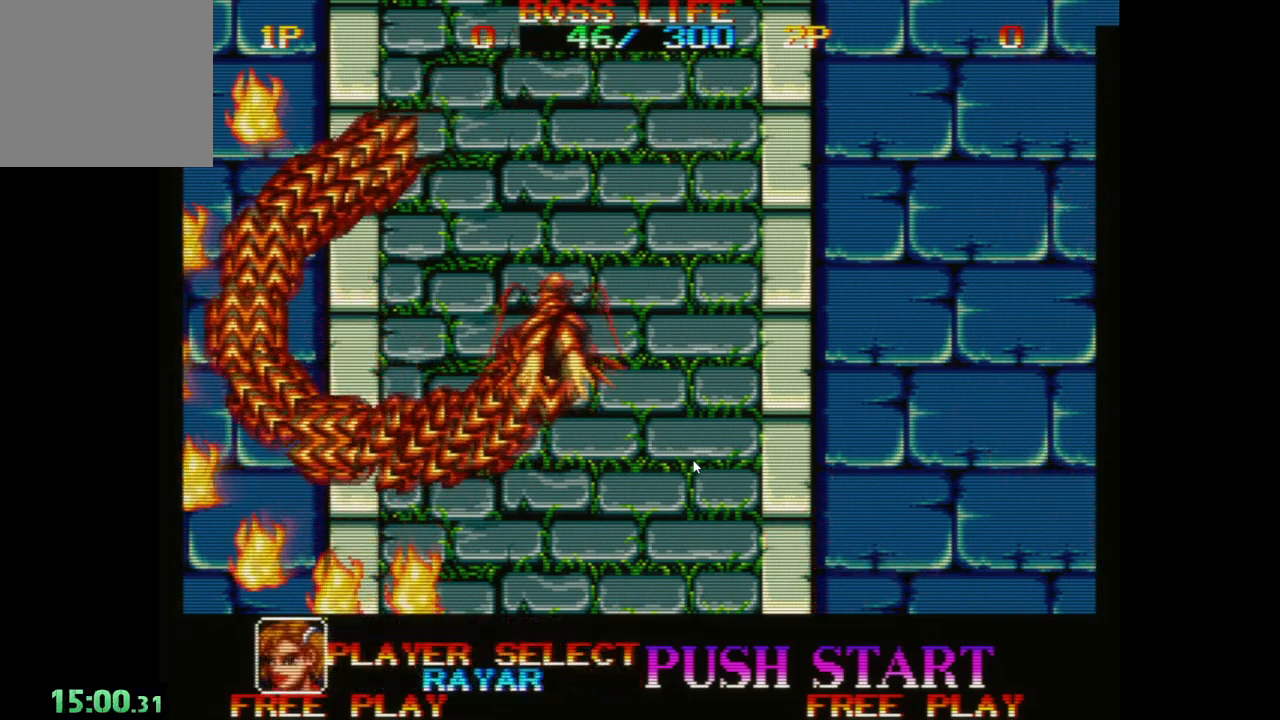
{"buttons": [], "left_stick": "center", "events": [[100, "A", "up"]]}
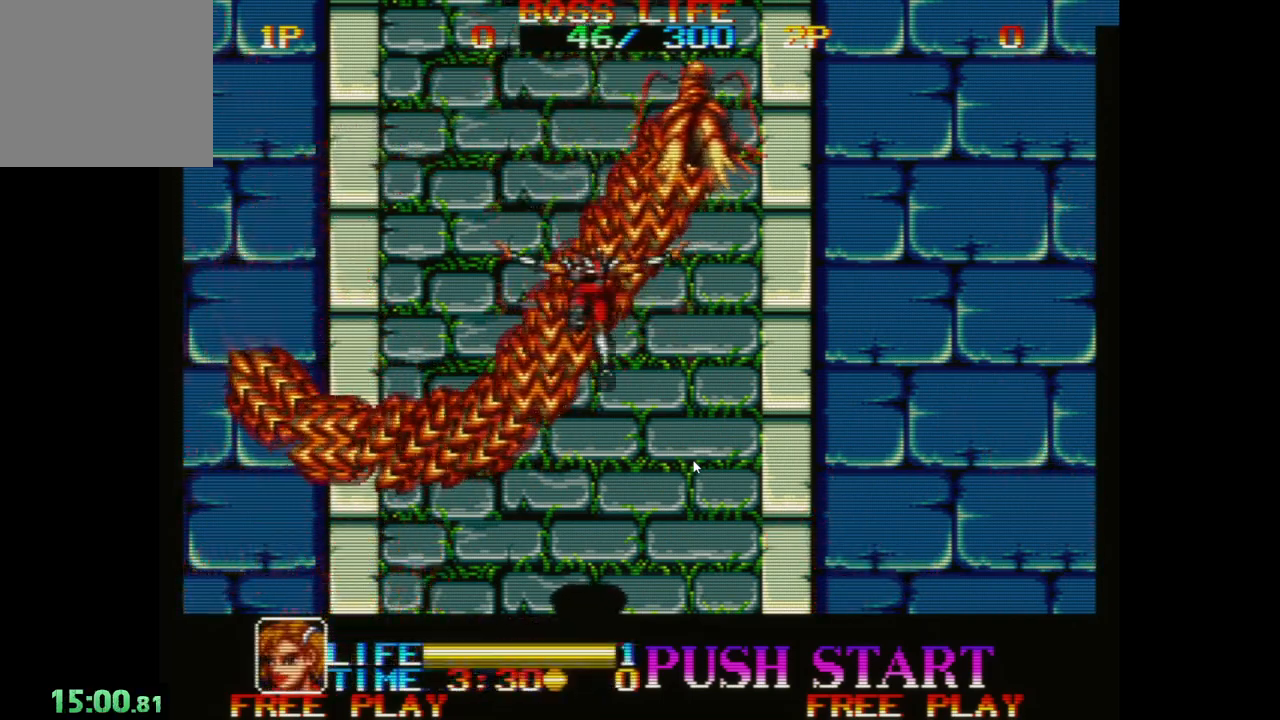
{"buttons": [], "left_stick": "up", "events": [[300, "left_stick", "up"]]}
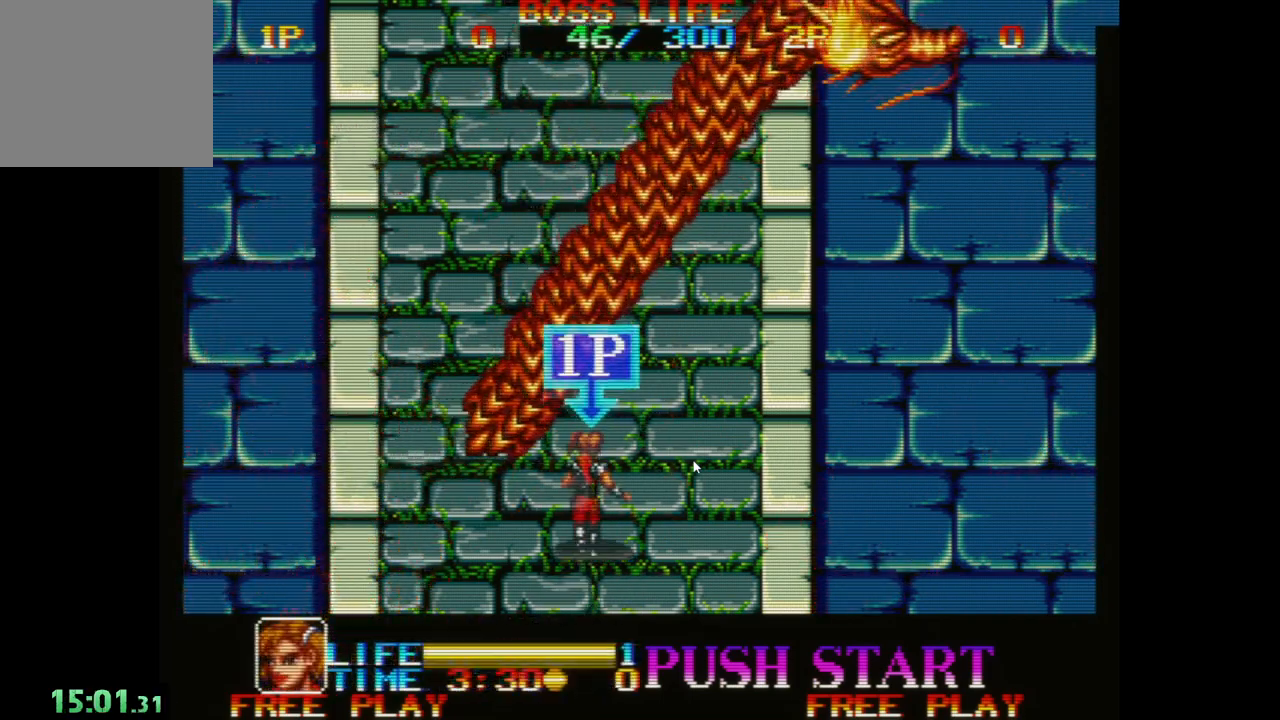
{"buttons": [], "left_stick": "center", "events": [[100, "X", "down"], [233, "X", "up"], [250, "left_stick", "center"]]}